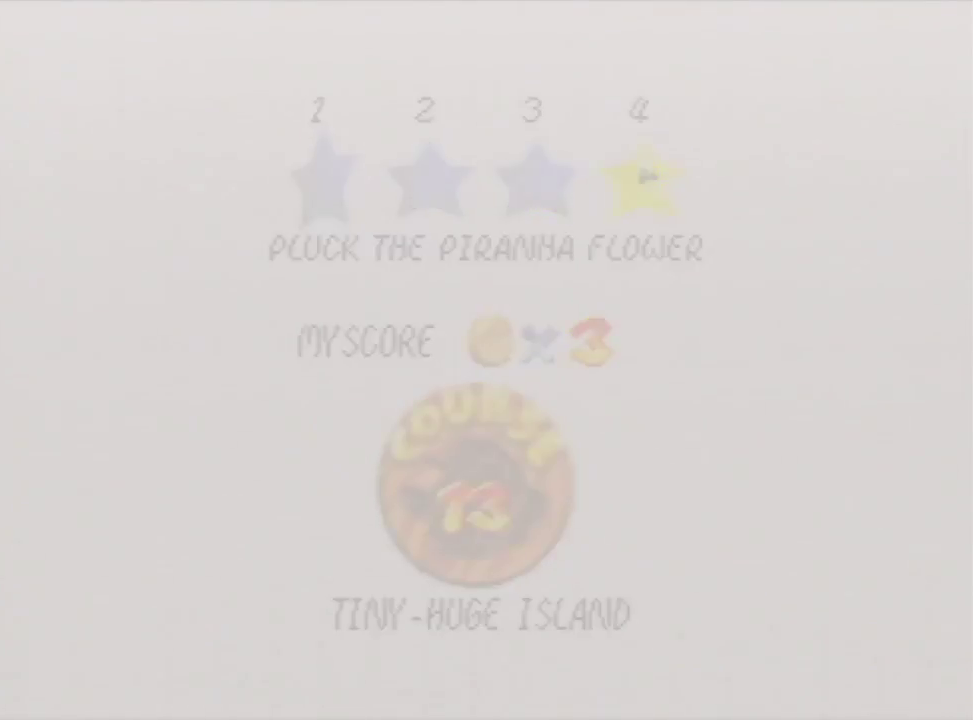
Gameplay with a controller (Nintendo layout); each line is a JSON object with the inputs held at the frame after it. "events" lists button and stick changes between this image and that frame as [ms after this image, input, new state], when the widget could be followed in between. Not read: L3 R3.
{"buttons": [], "left_stick": "center", "events": [[33, "START", "down"], [500, "START", "up"]]}
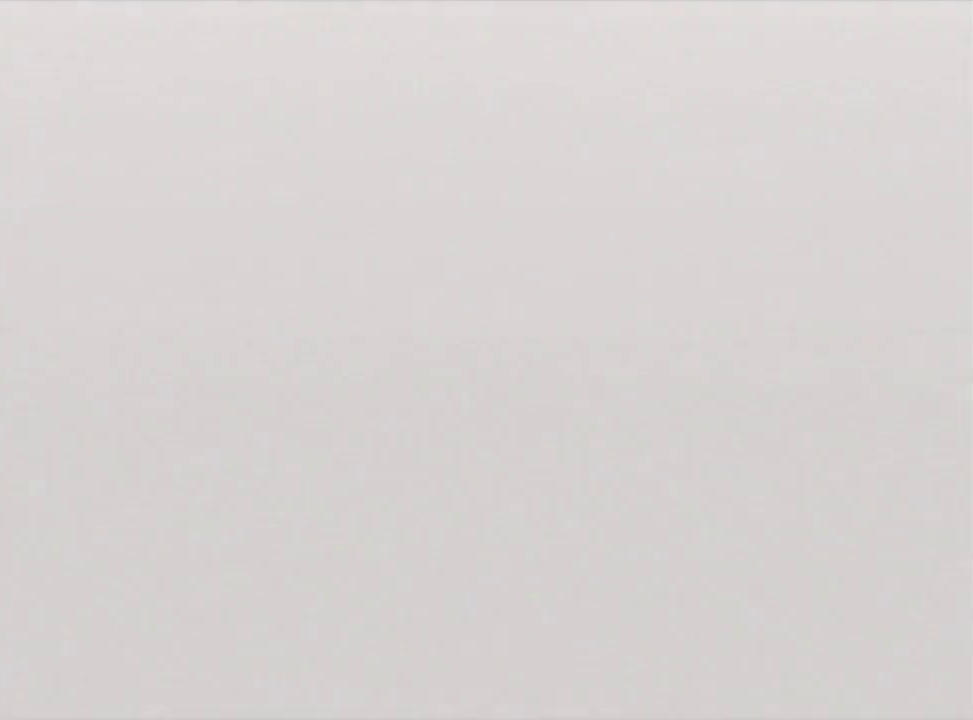
{"buttons": ["C_RIGHT"], "left_stick": "center", "events": [[167, "C_DOWN", "down"], [300, "C_DOWN", "up"], [433, "C_RIGHT", "down"]]}
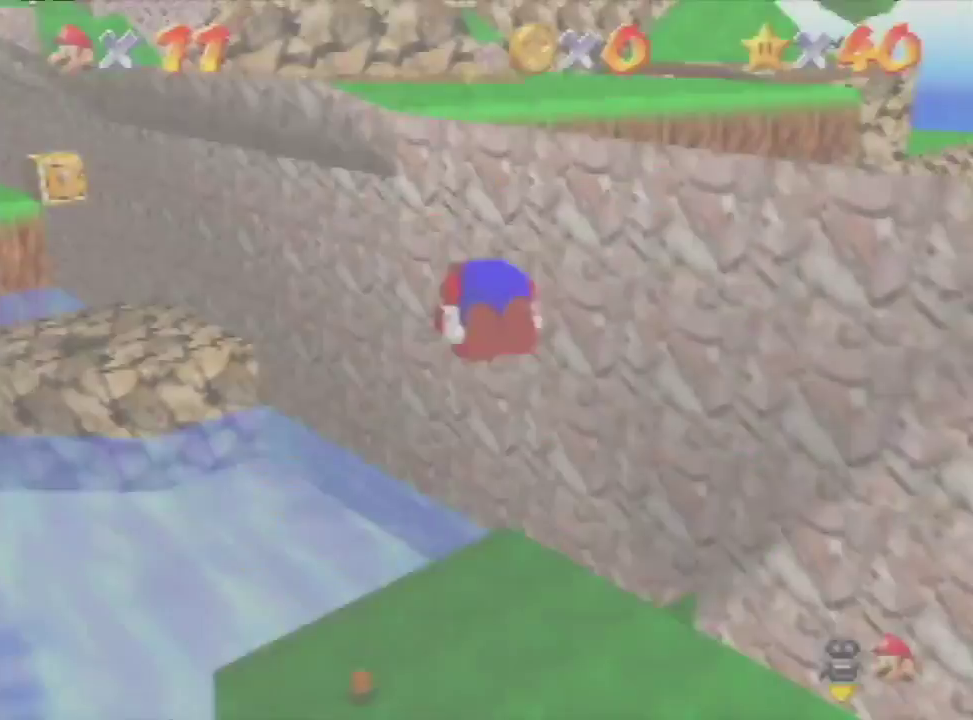
{"buttons": ["A"], "left_stick": "up"}
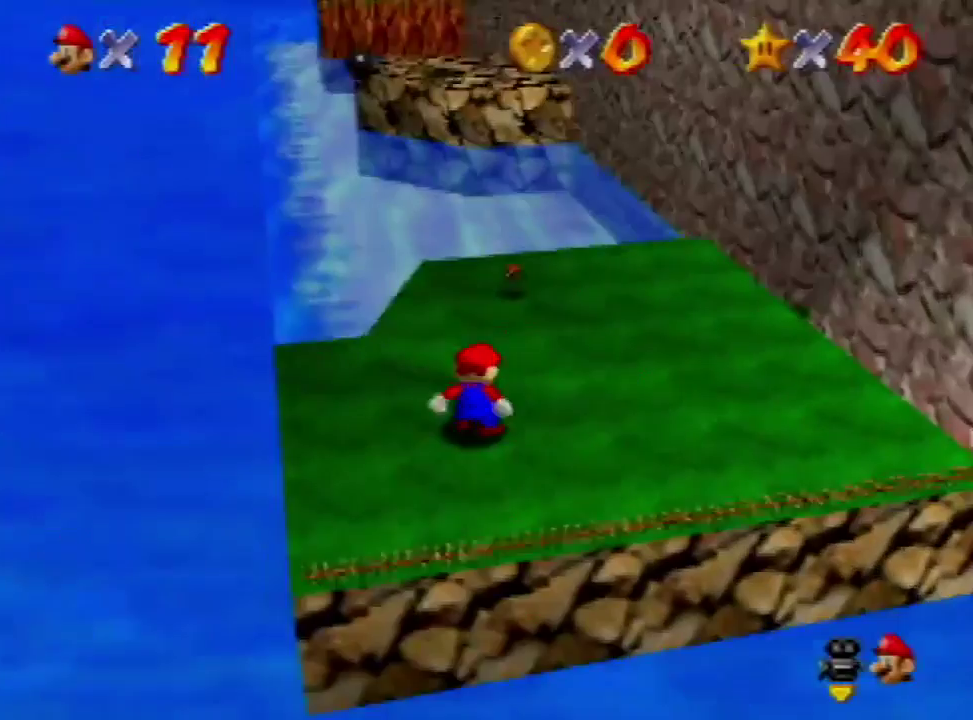
{"buttons": ["A"], "left_stick": "up"}
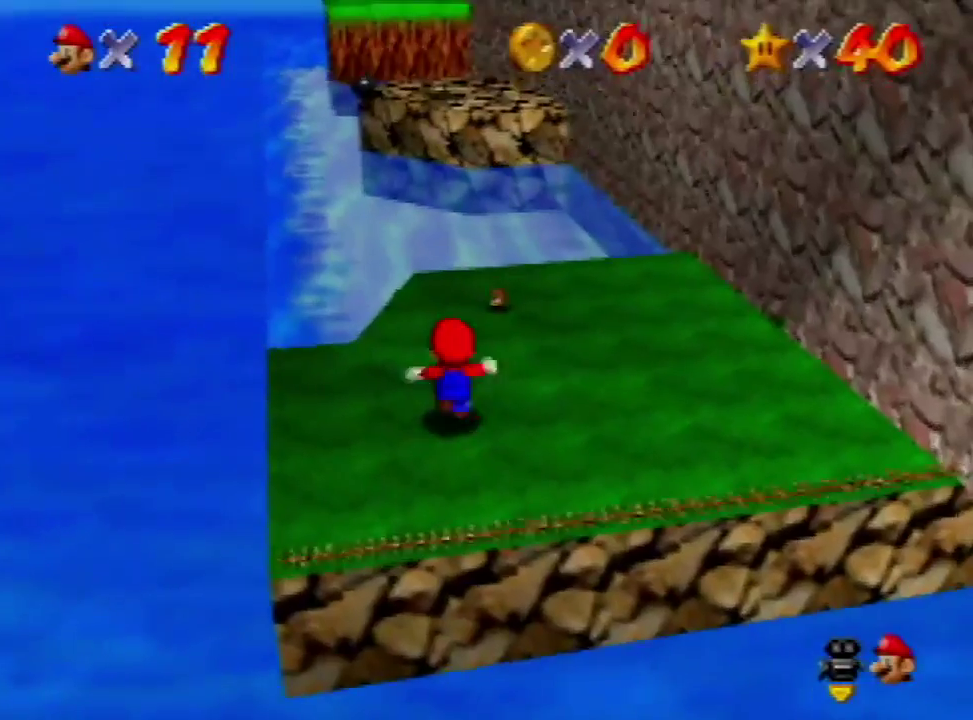
{"buttons": [], "left_stick": "up"}
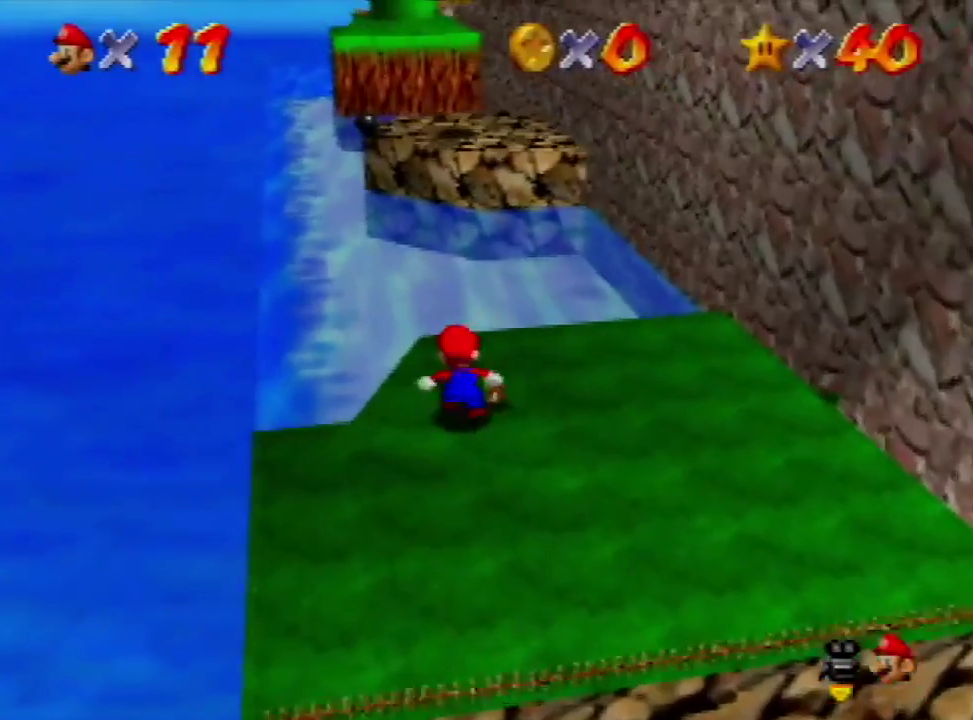
{"buttons": [], "left_stick": "up"}
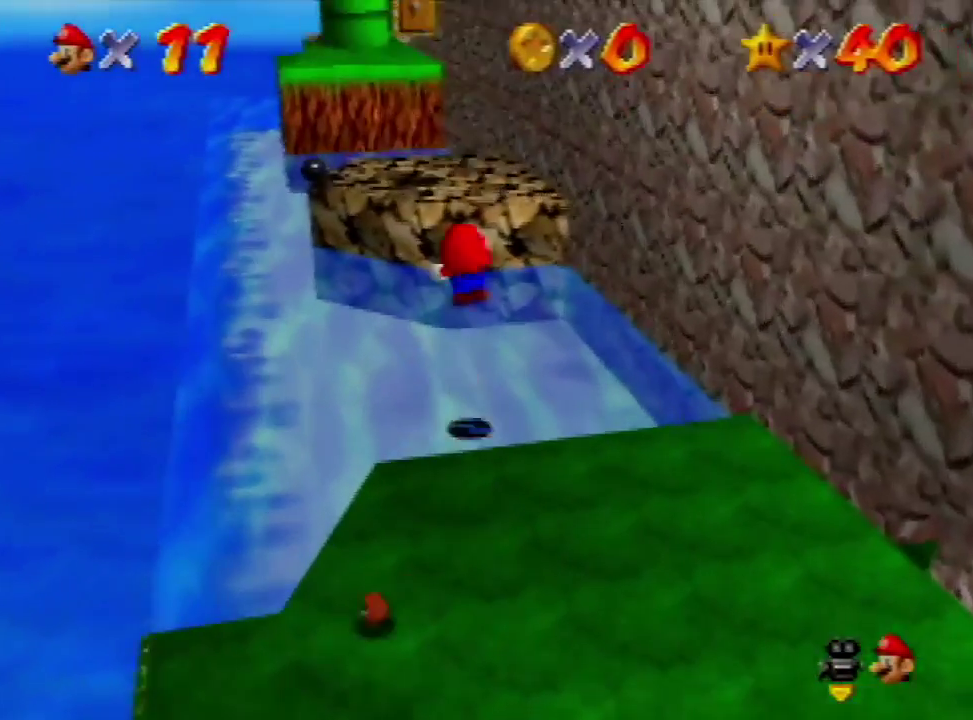
{"buttons": [], "left_stick": "up"}